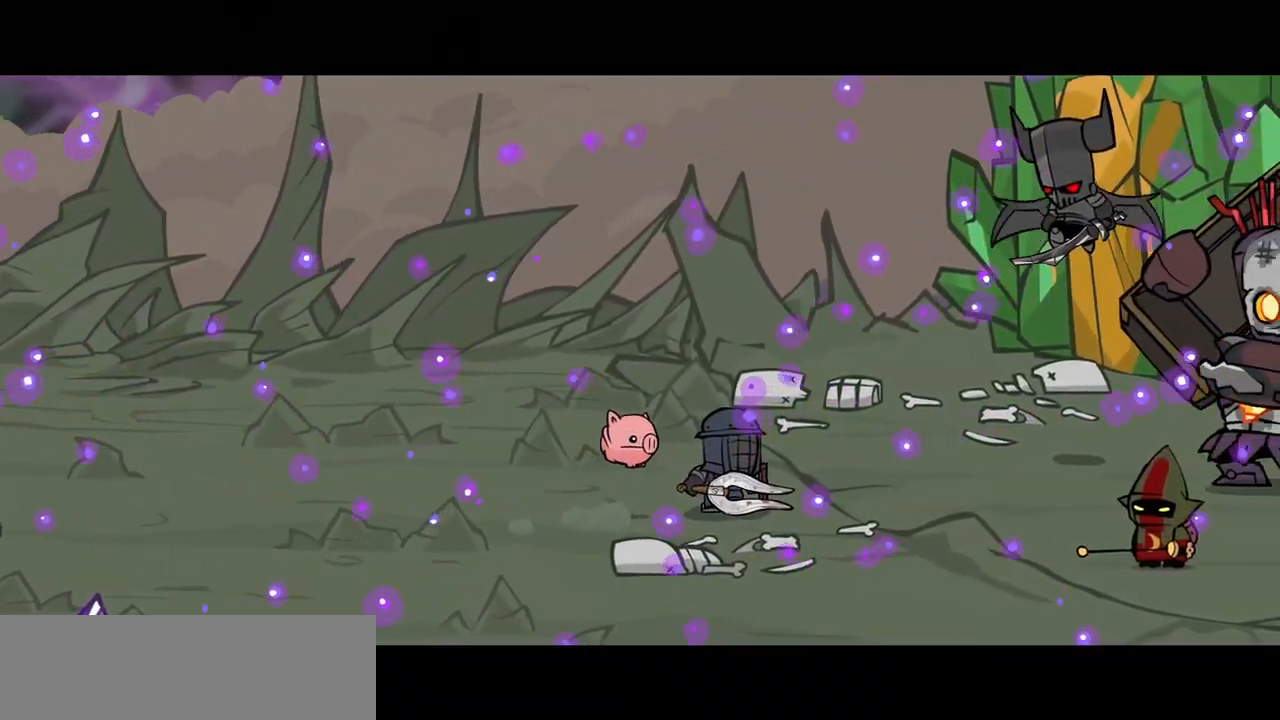
Gameplay with keyboard; each line is a JSON object with the keys held at the frame after it. "events" lists presses ("down") and releases ("up") of "block", "down", "heavy", "item", "iteml", "itemr", "jump", "left", "light", "magic", "right" and "up" between this image and that frame as [ms after this image, input, new state], when the widget could be followed in between. No other keys are recorded. Mouse input is not recorded. Key names are as the overlay labels them; some are game actions (e.g. jump) rather than physical keys.
{"keys": ["right"], "events": []}
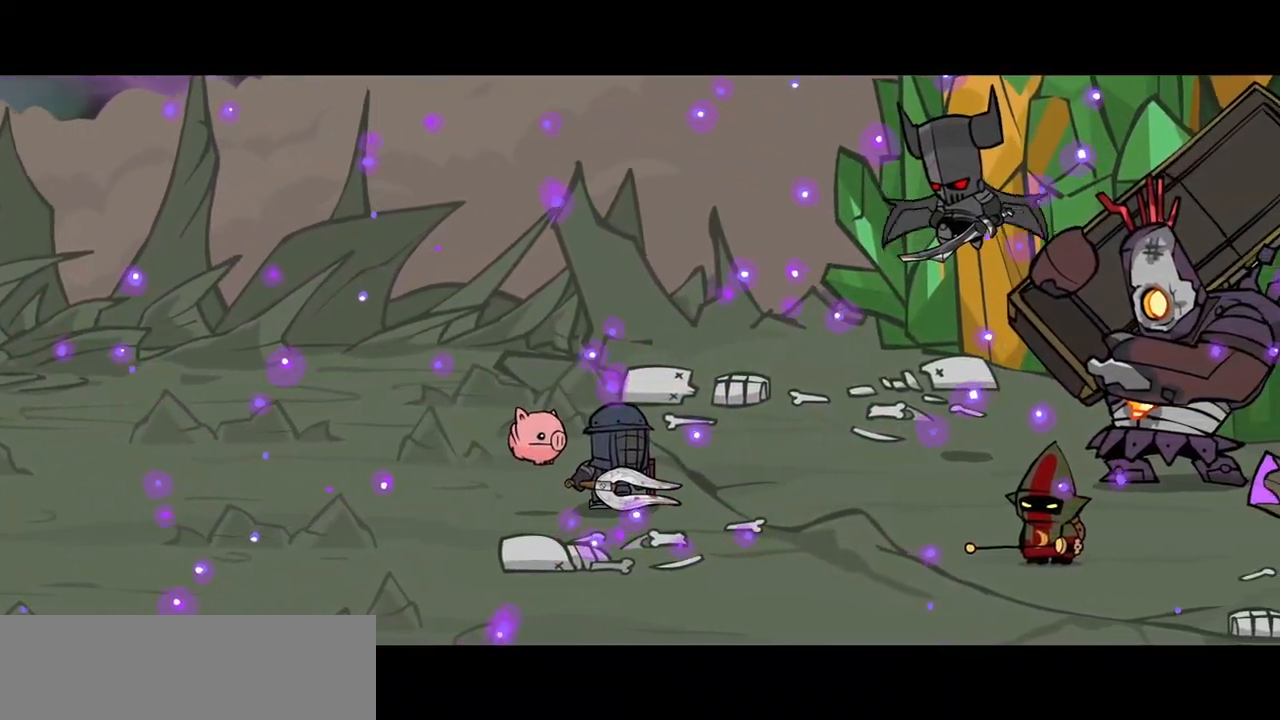
{"keys": ["right"], "events": []}
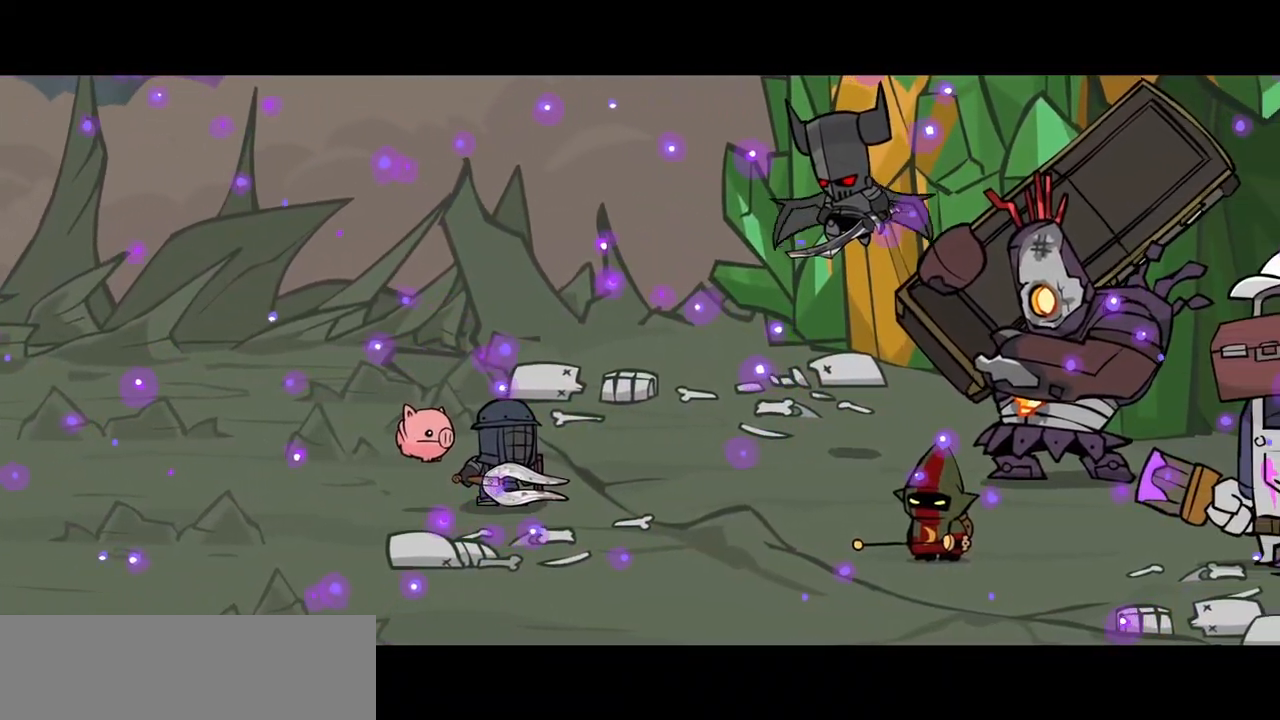
{"keys": ["right"], "events": []}
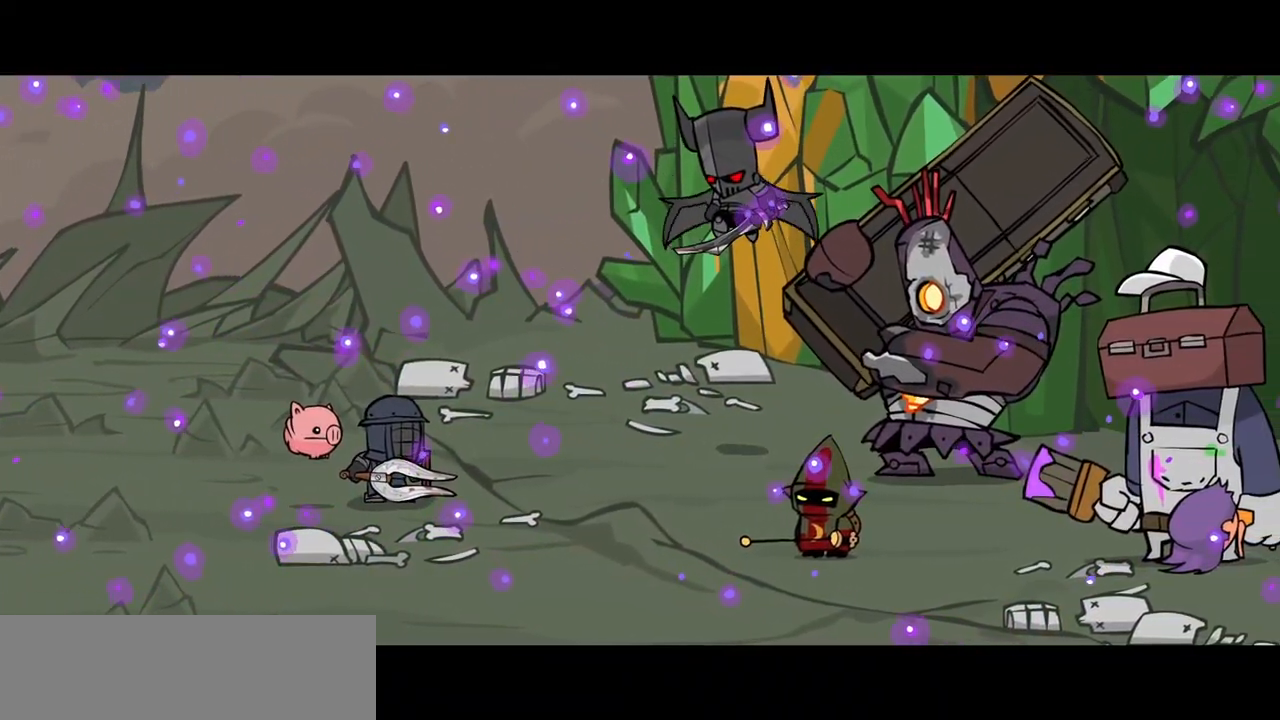
{"keys": ["right"], "events": []}
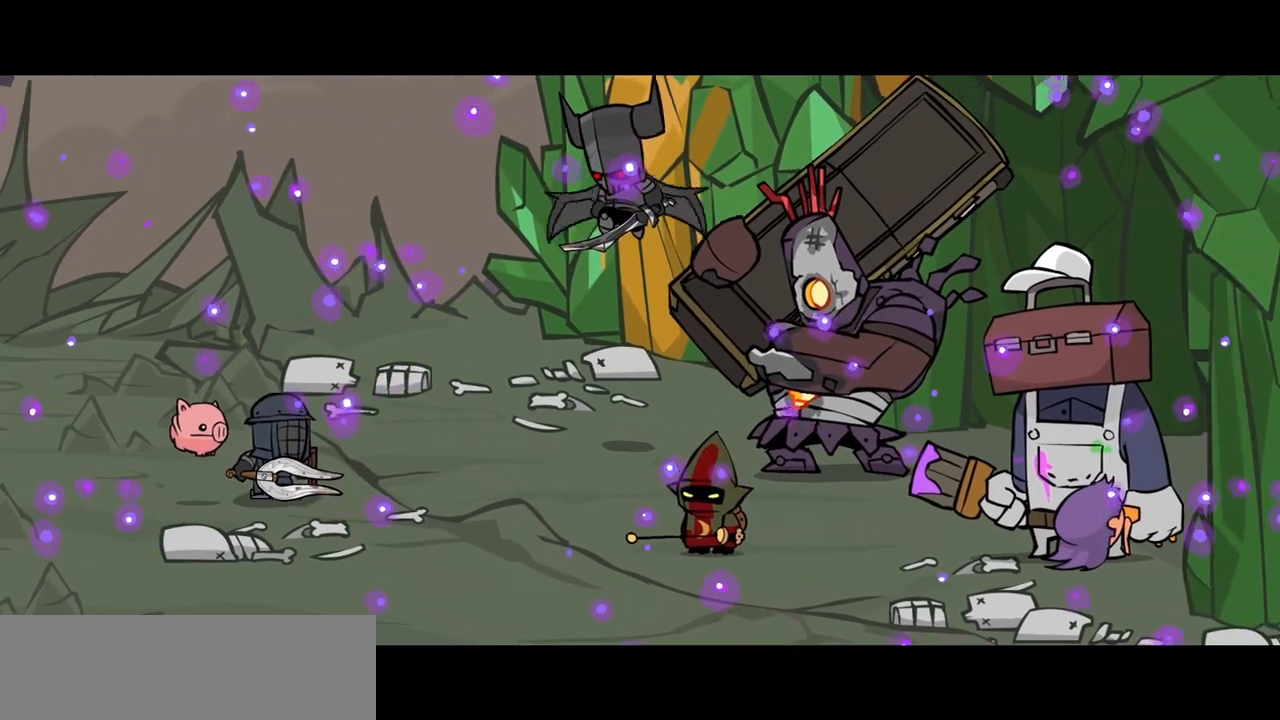
{"keys": ["right"], "events": []}
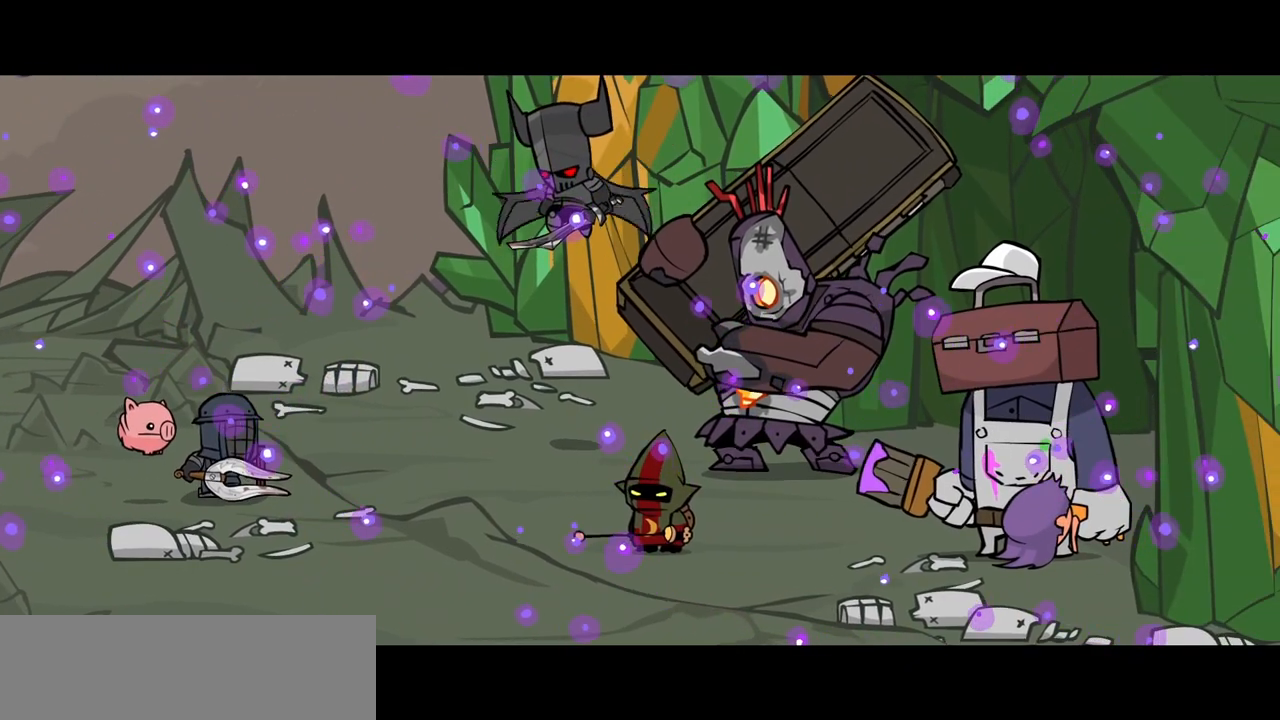
{"keys": ["right"], "events": []}
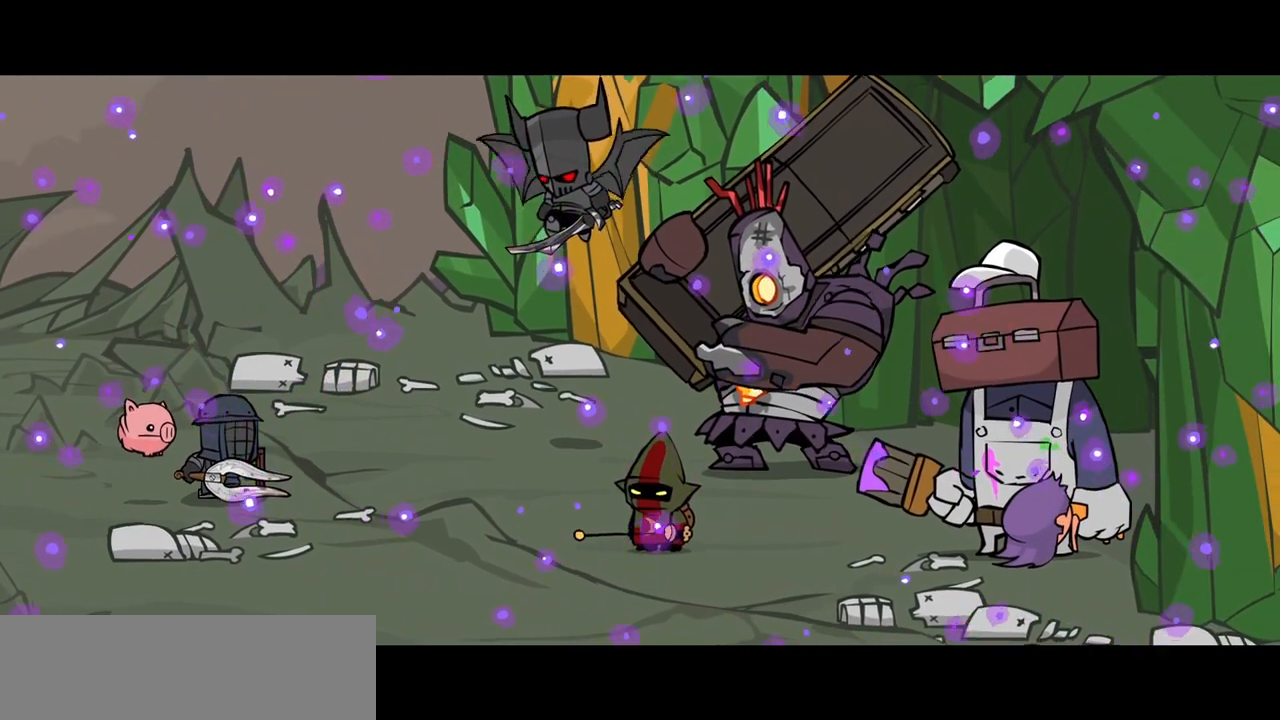
{"keys": ["right"], "events": []}
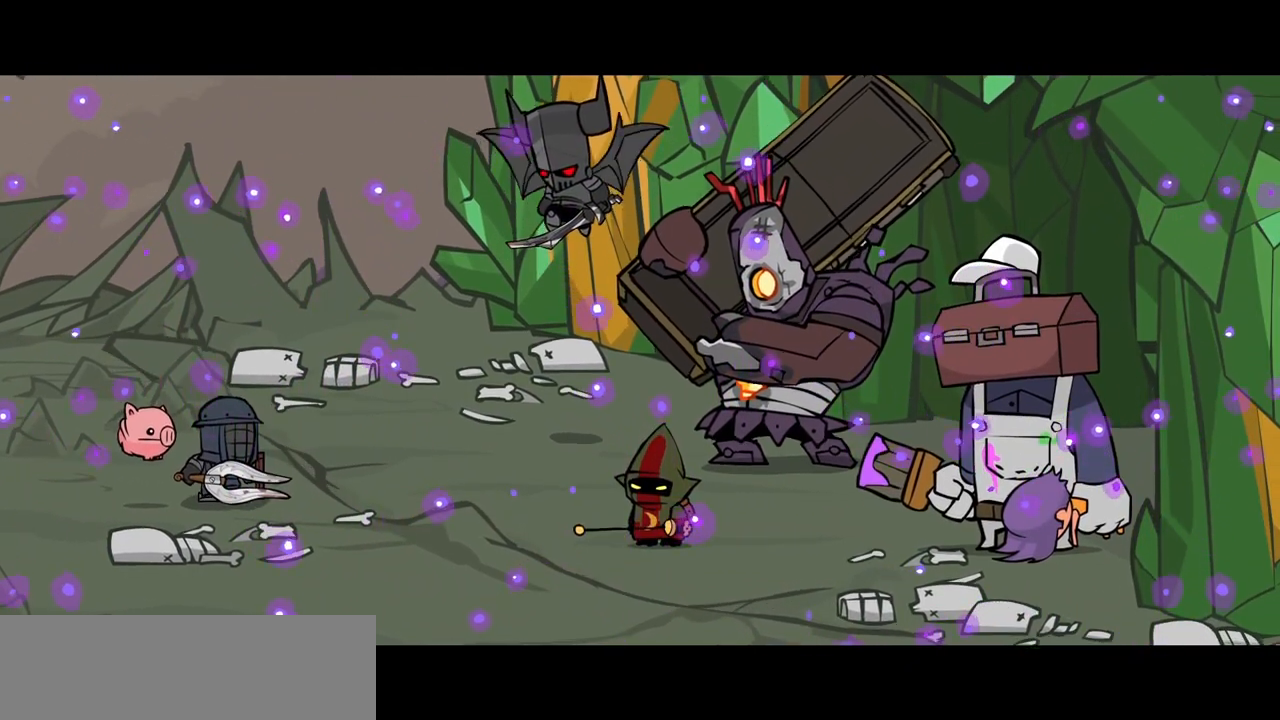
{"keys": ["right"], "events": []}
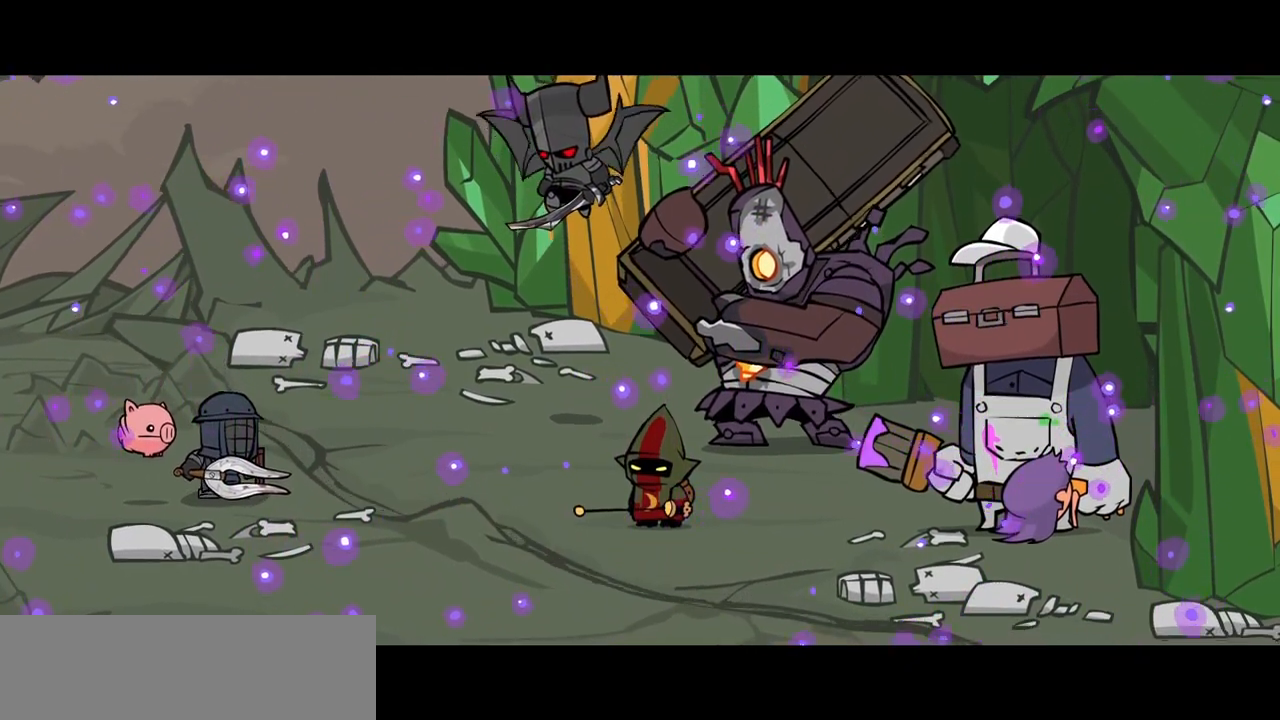
{"keys": ["right"], "events": []}
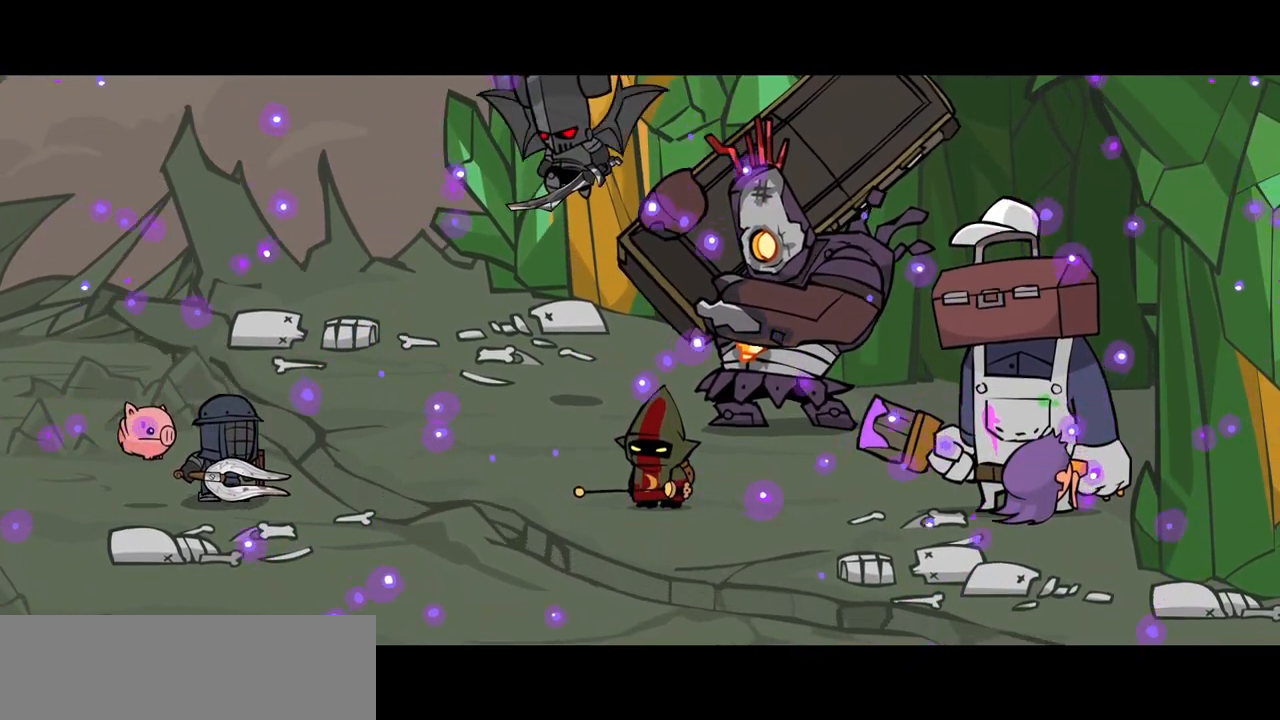
{"keys": ["right"], "events": []}
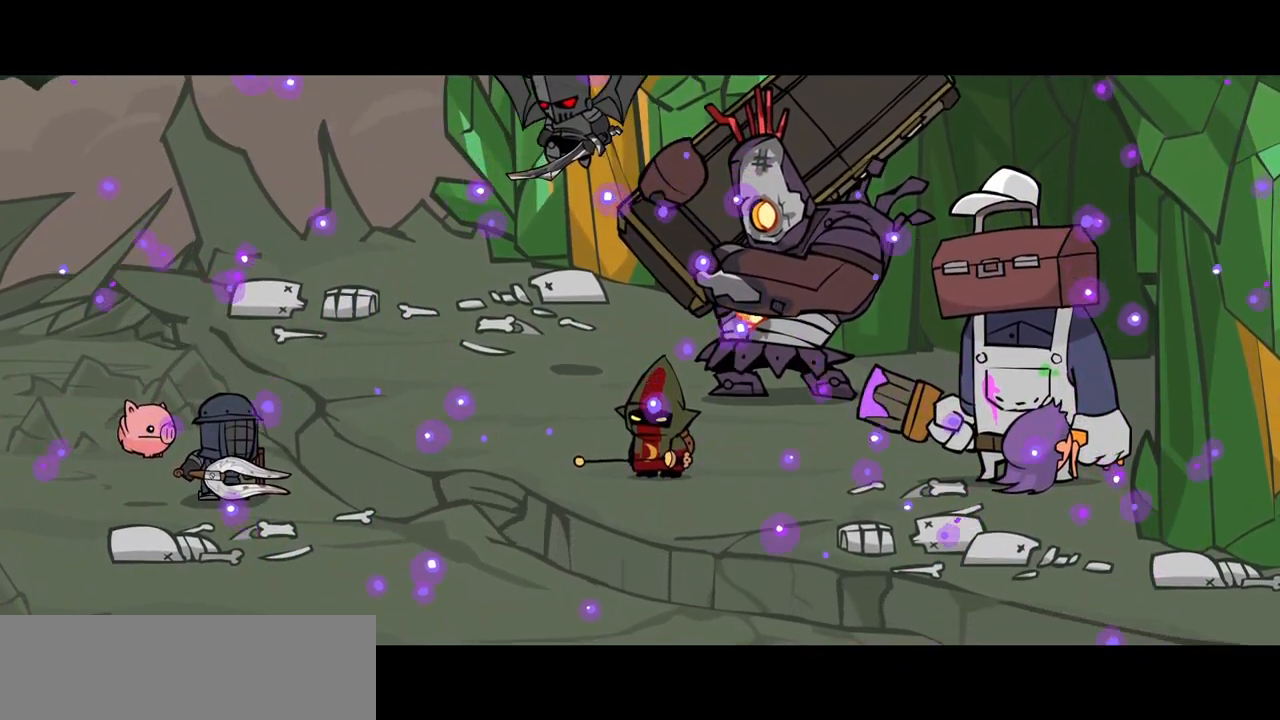
{"keys": ["right"], "events": []}
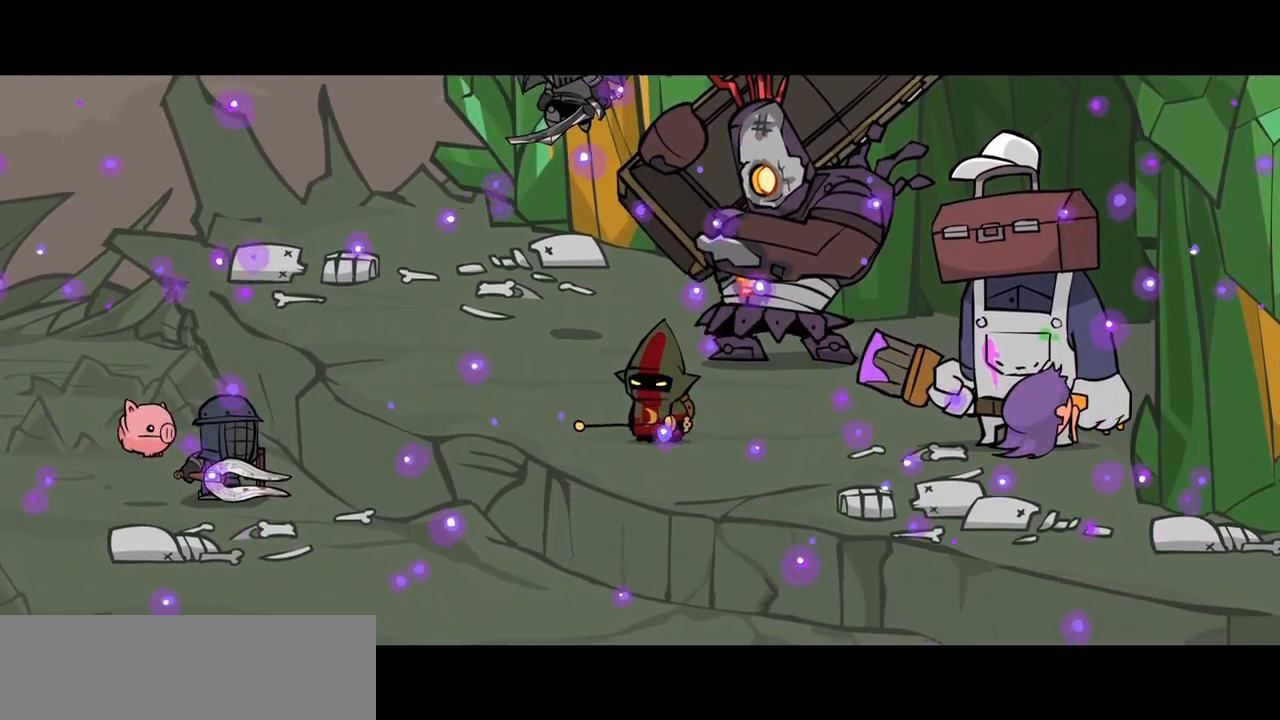
{"keys": ["right"], "events": []}
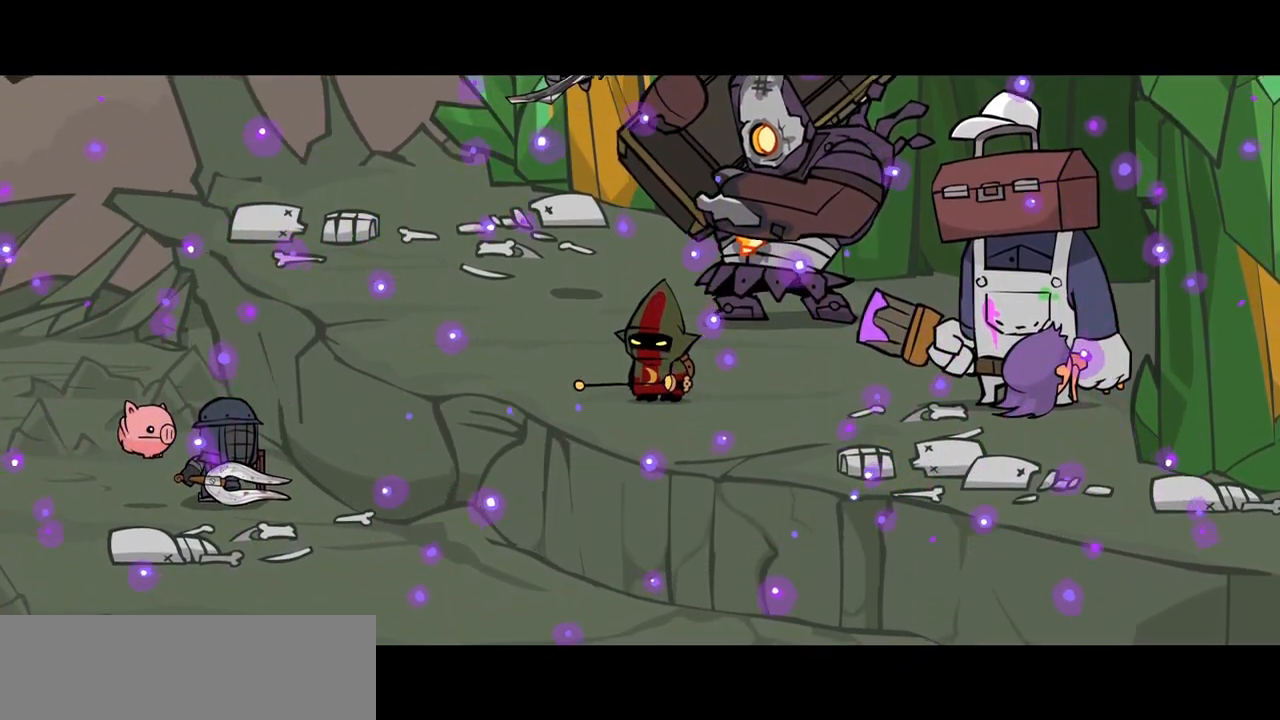
{"keys": ["right"], "events": []}
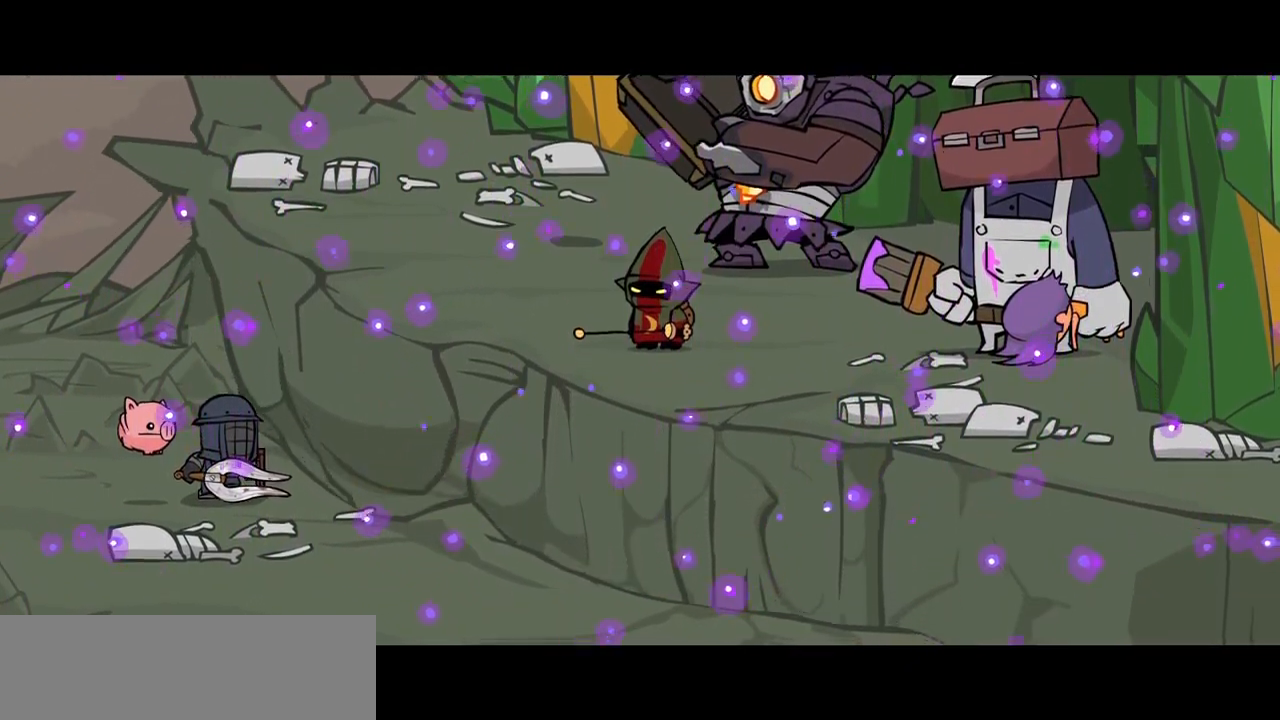
{"keys": ["right"], "events": []}
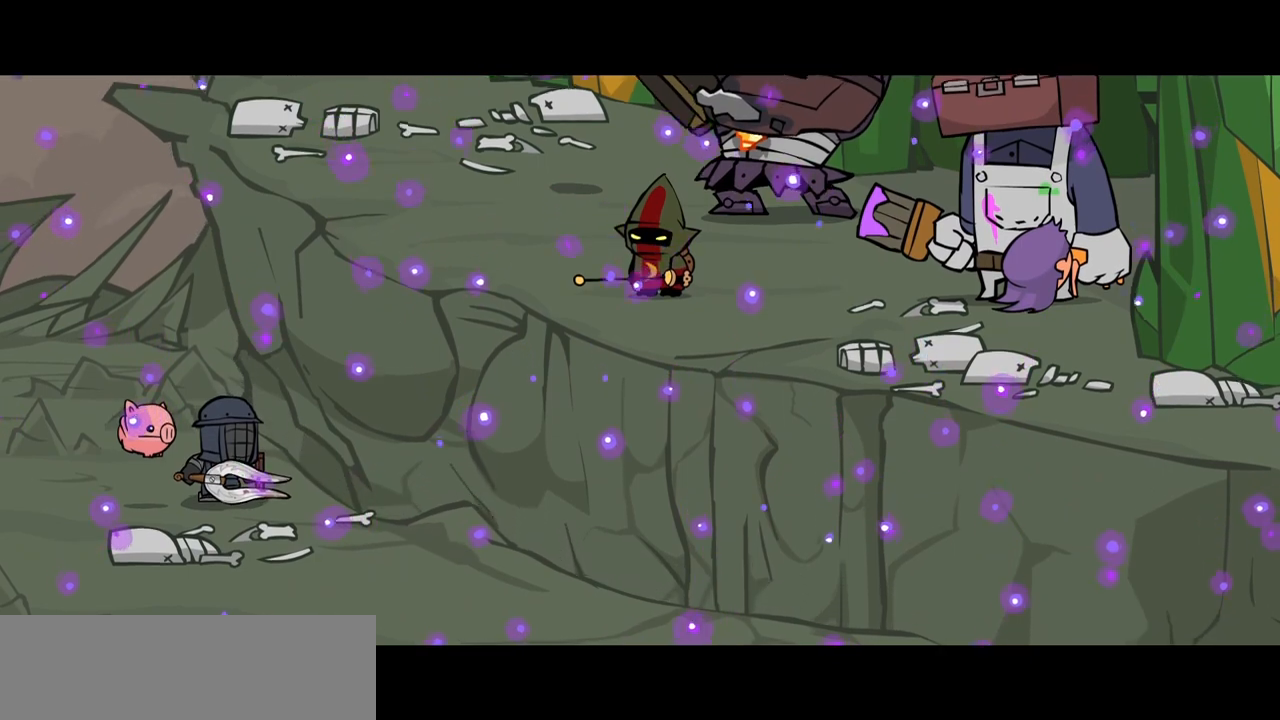
{"keys": ["right"], "events": []}
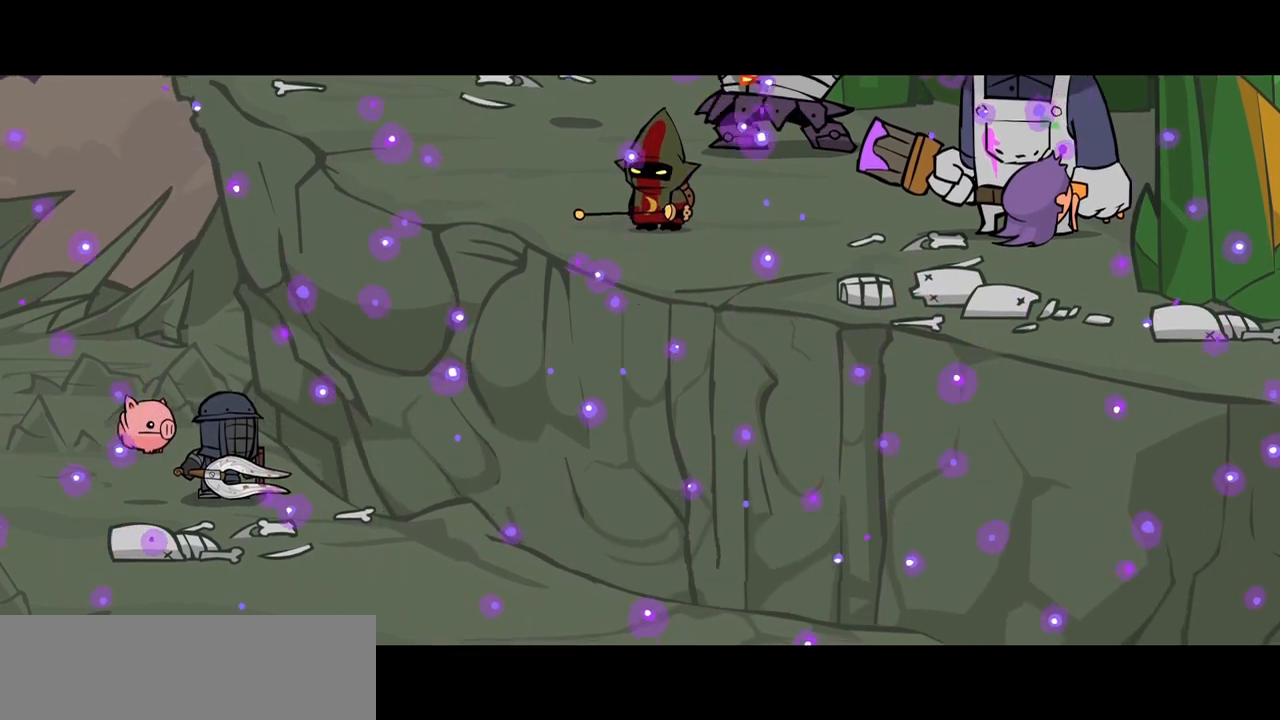
{"keys": ["right"], "events": []}
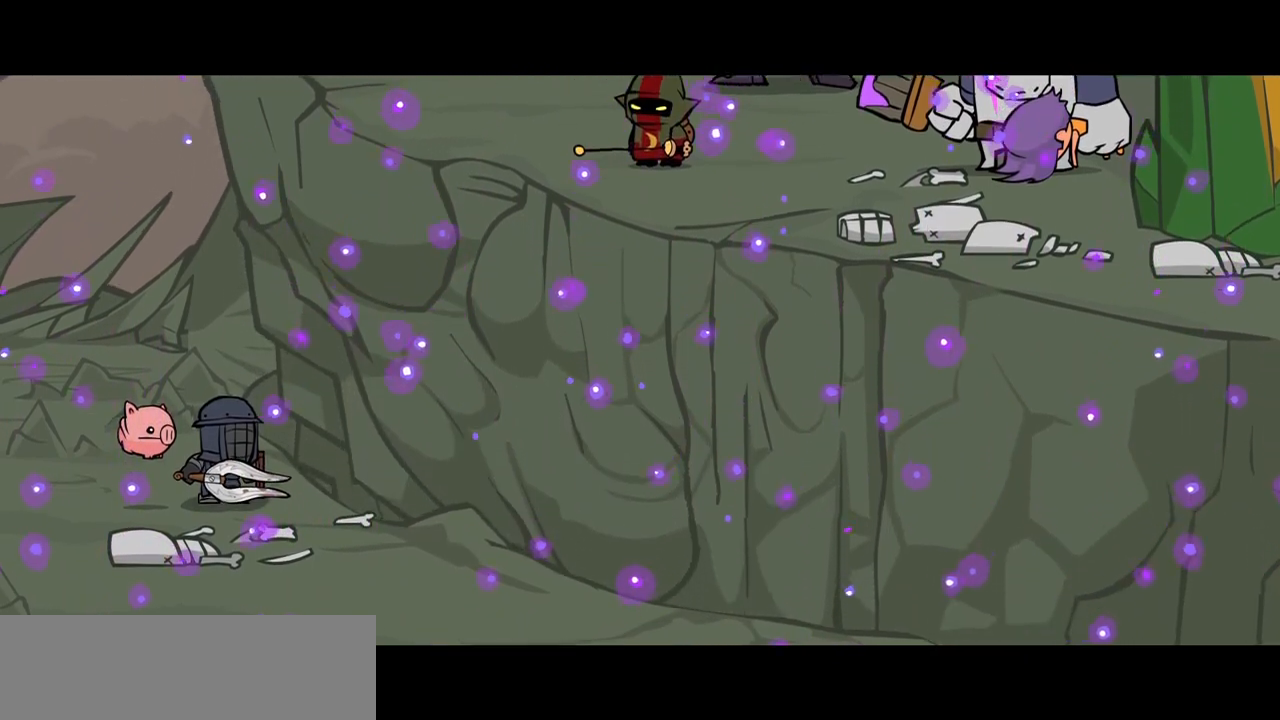
{"keys": ["right"], "events": []}
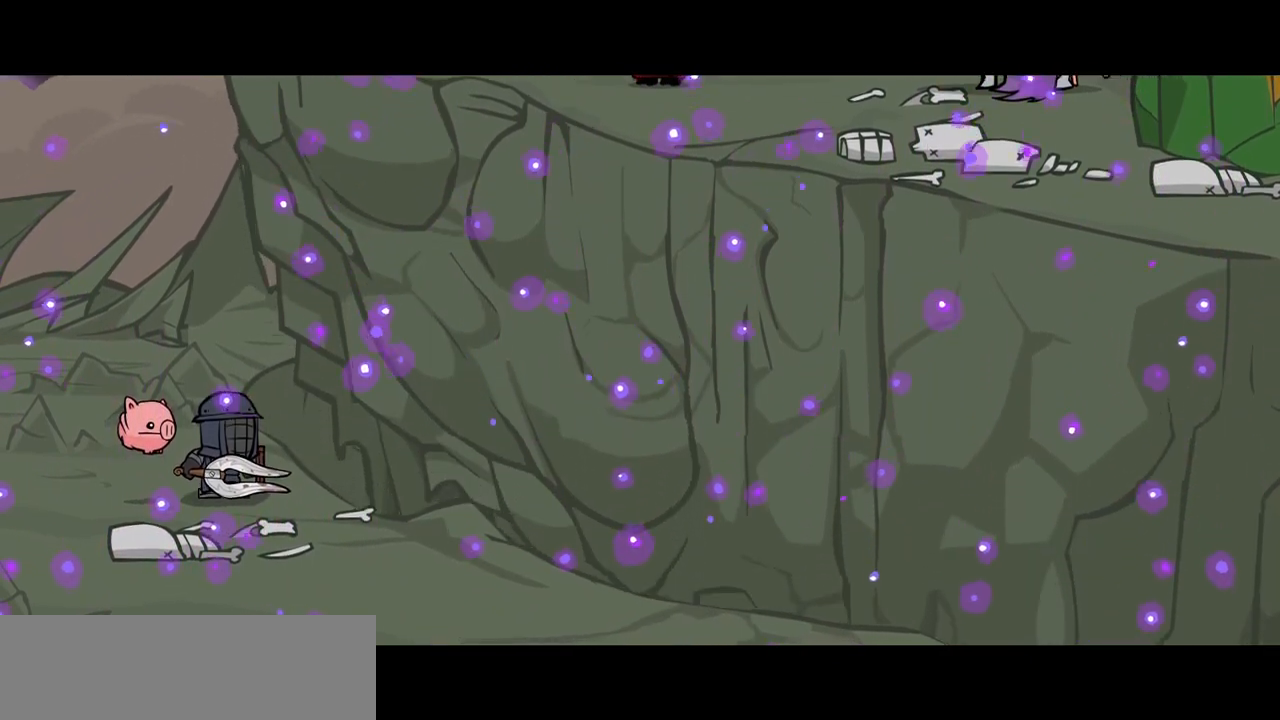
{"keys": ["right"], "events": []}
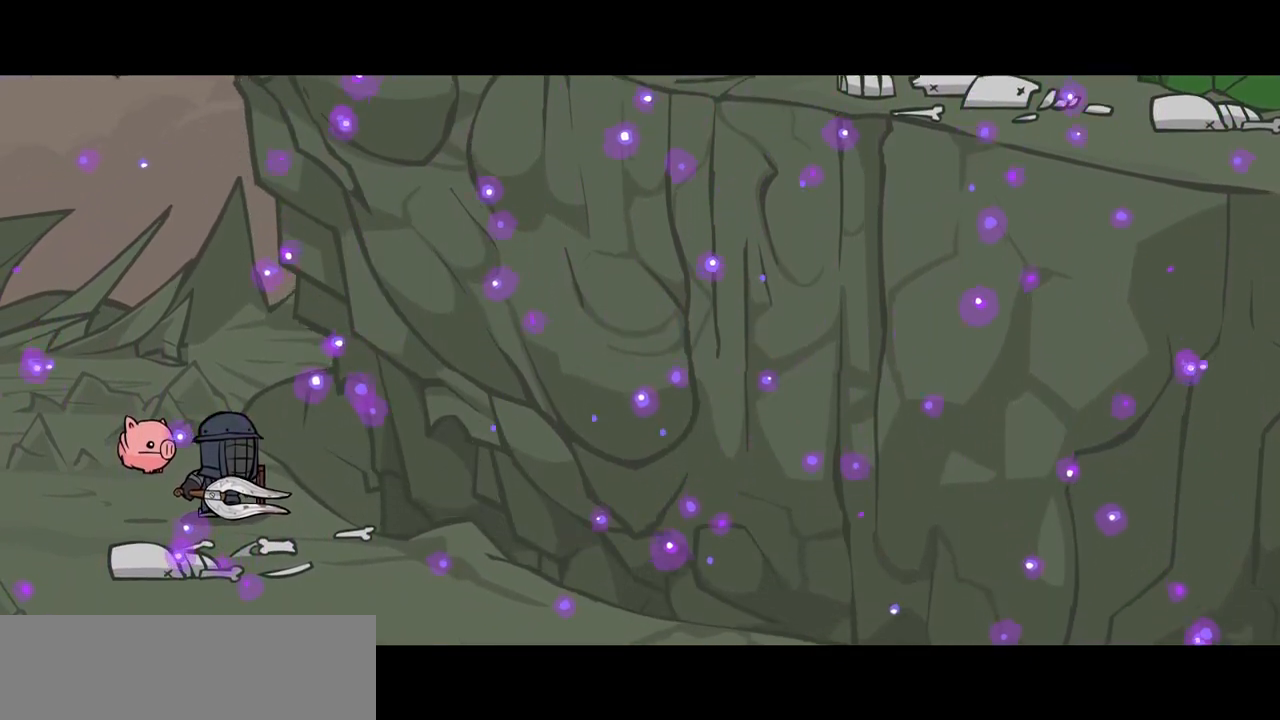
{"keys": ["right"], "events": []}
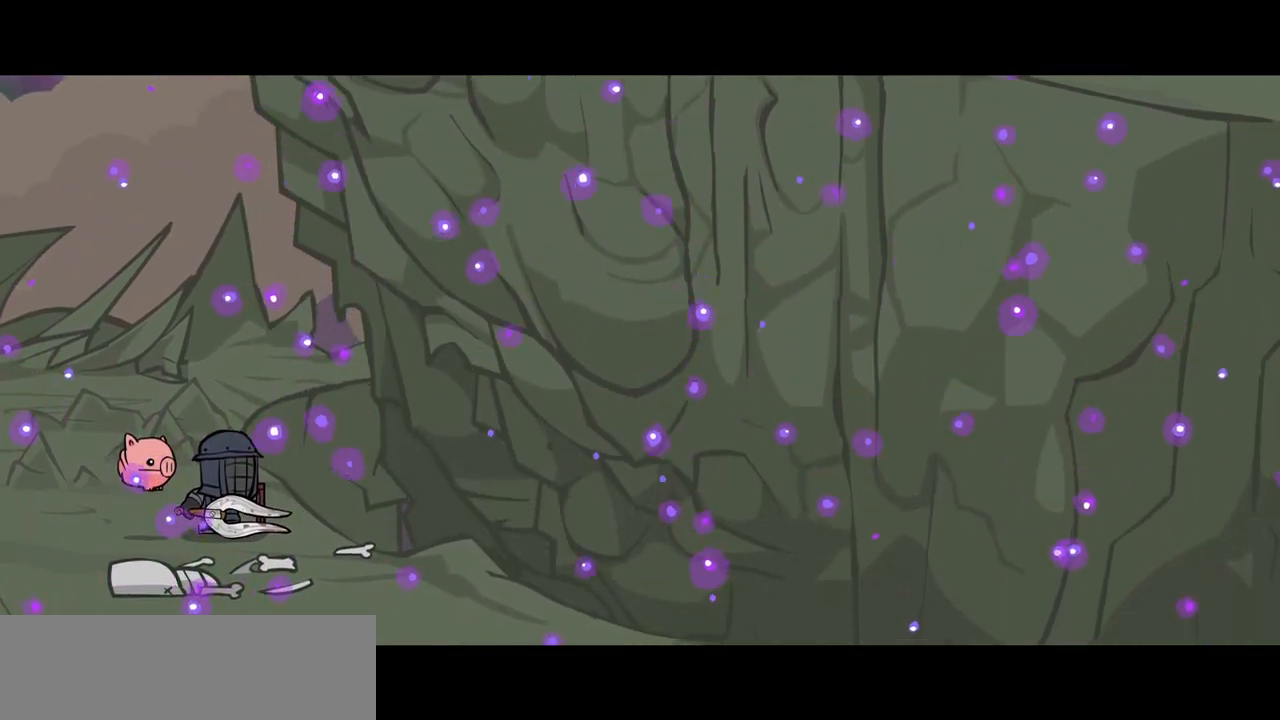
{"keys": ["right"], "events": []}
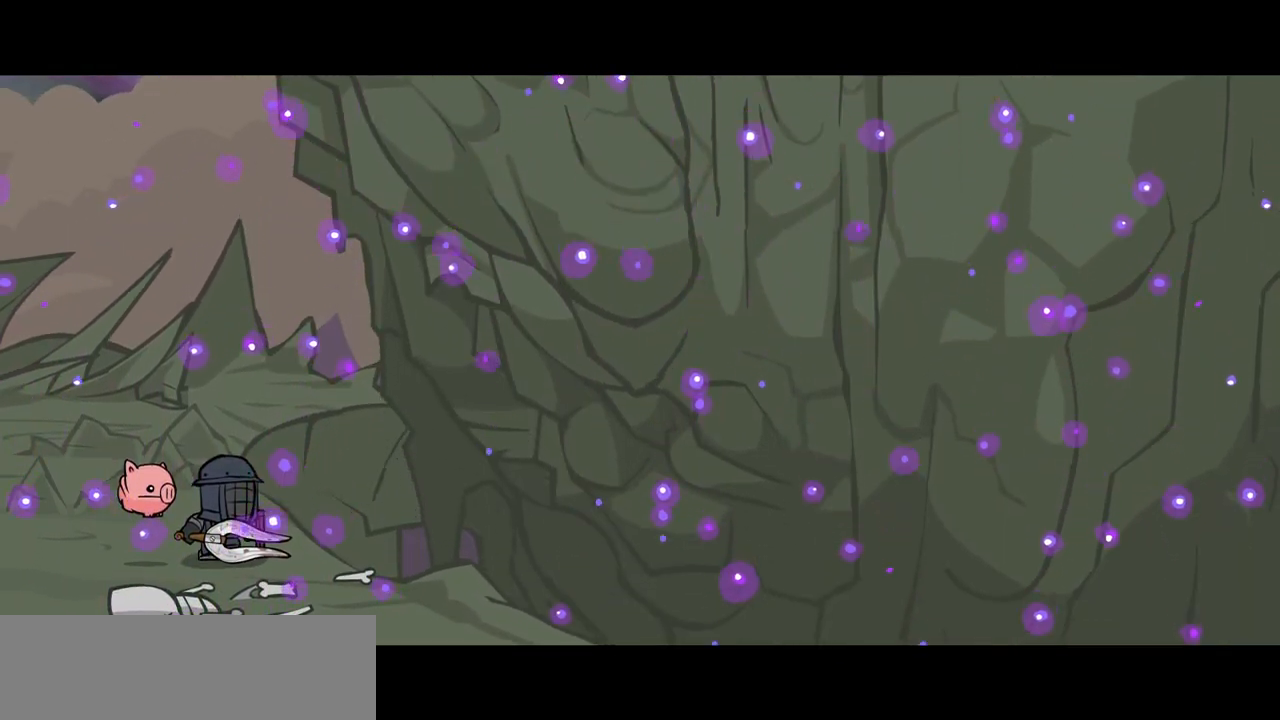
{"keys": ["right"], "events": []}
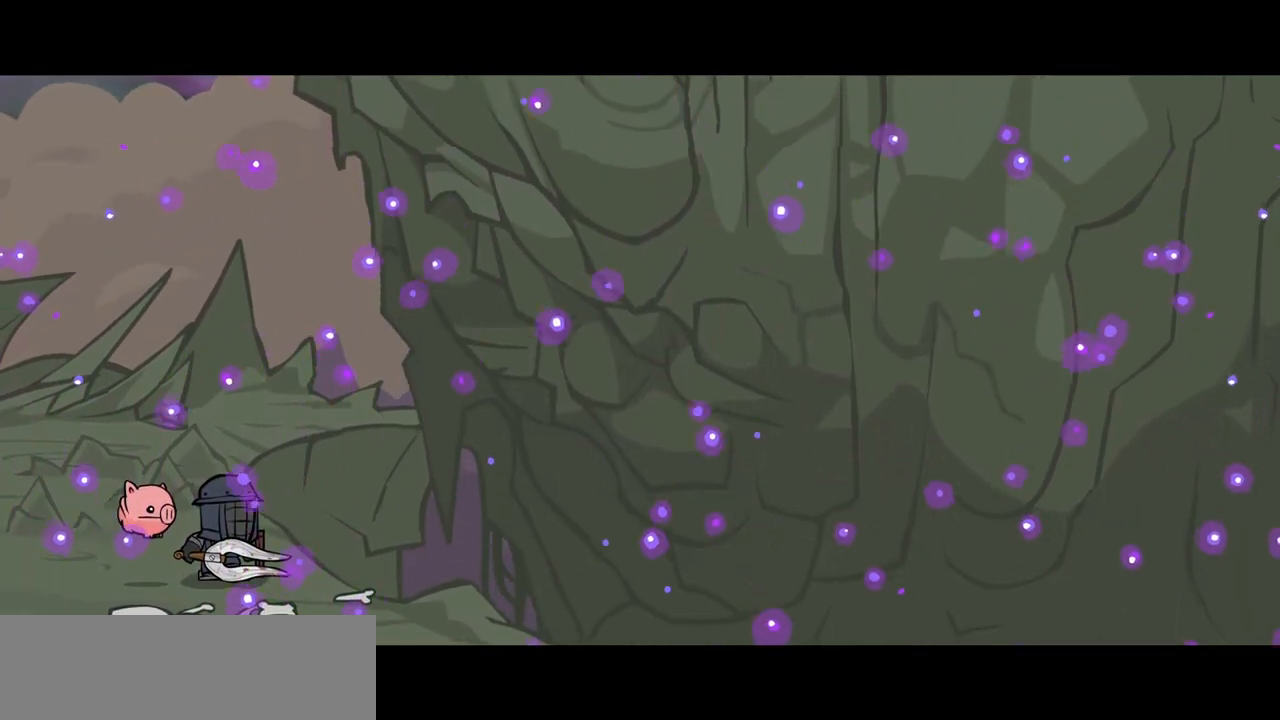
{"keys": ["right"], "events": []}
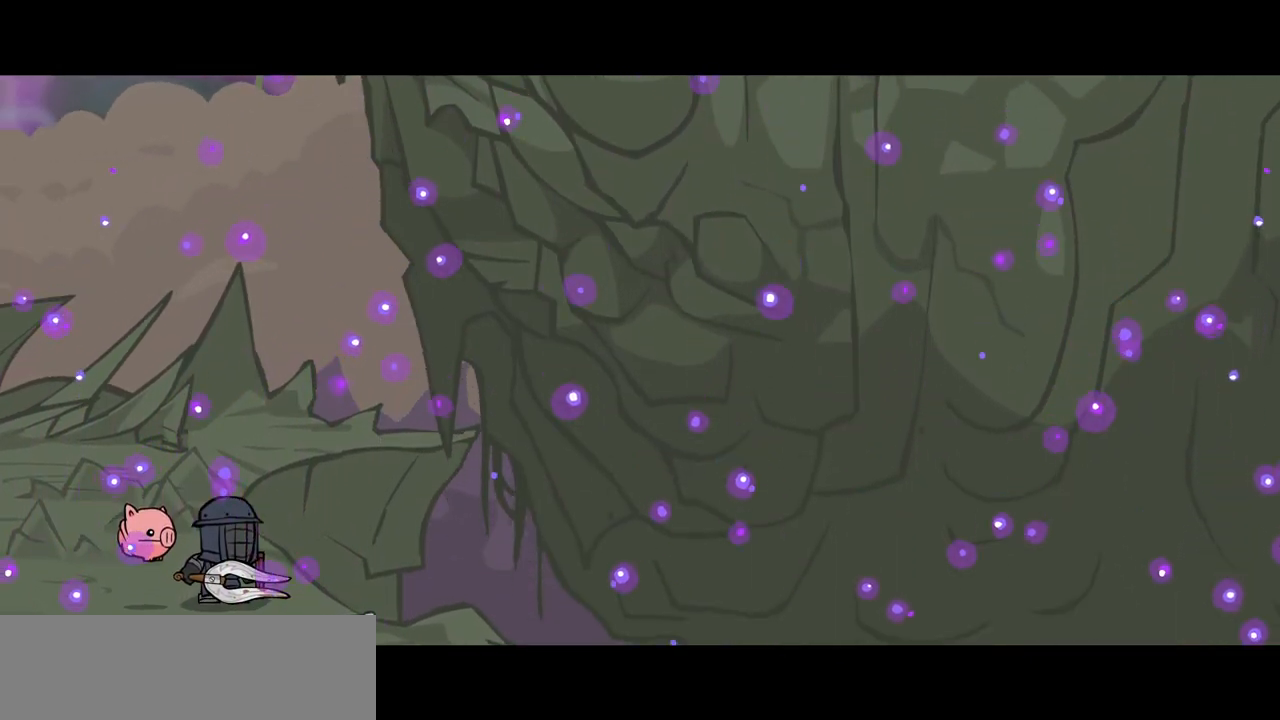
{"keys": ["right"], "events": []}
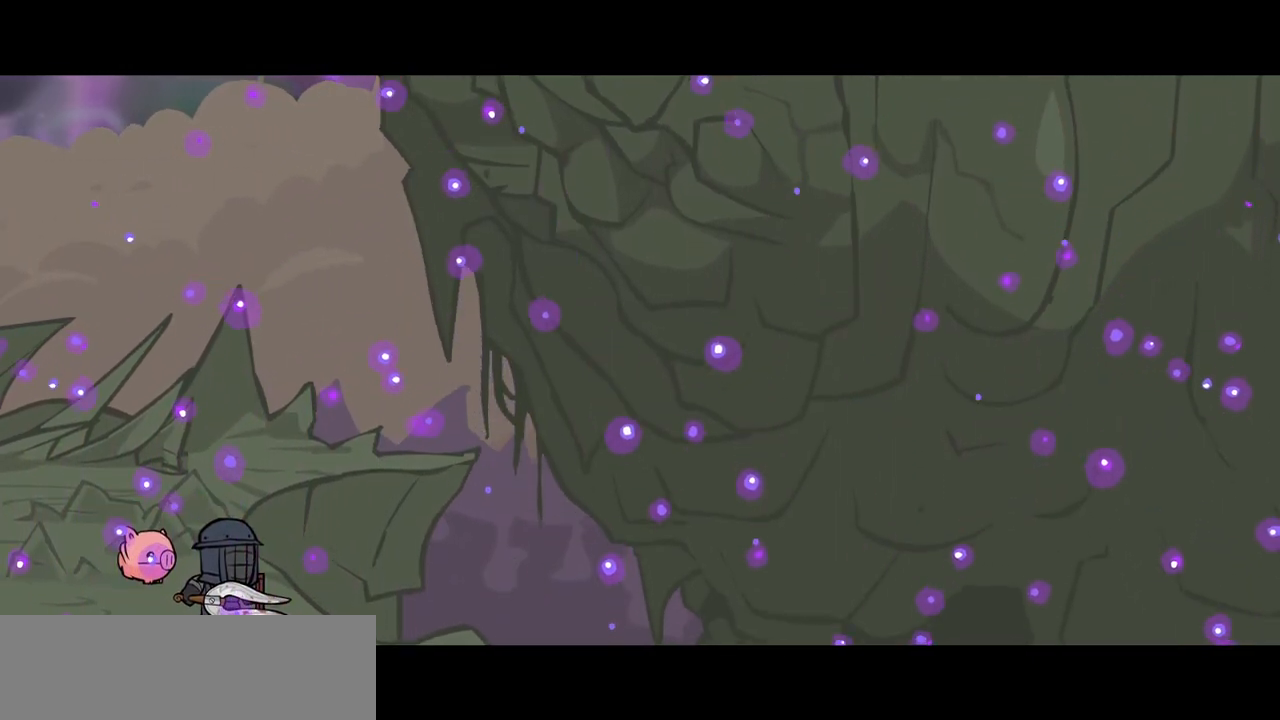
{"keys": ["right"], "events": []}
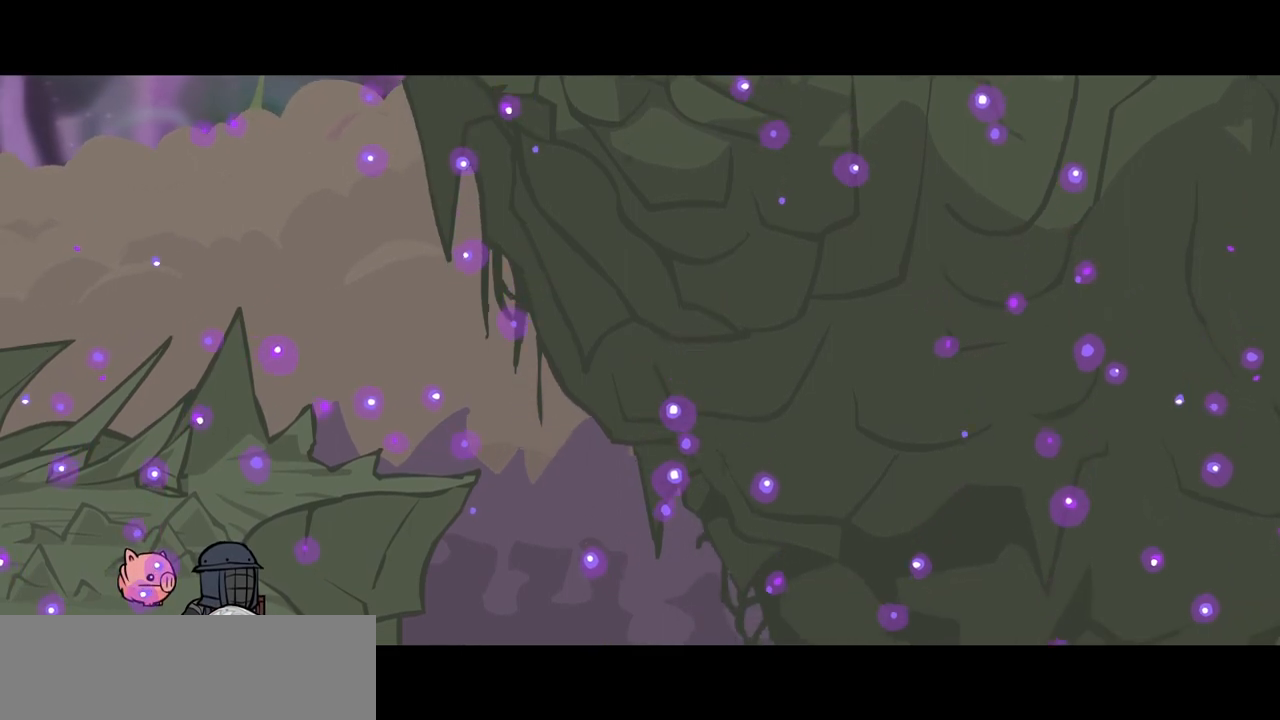
{"keys": ["right"], "events": []}
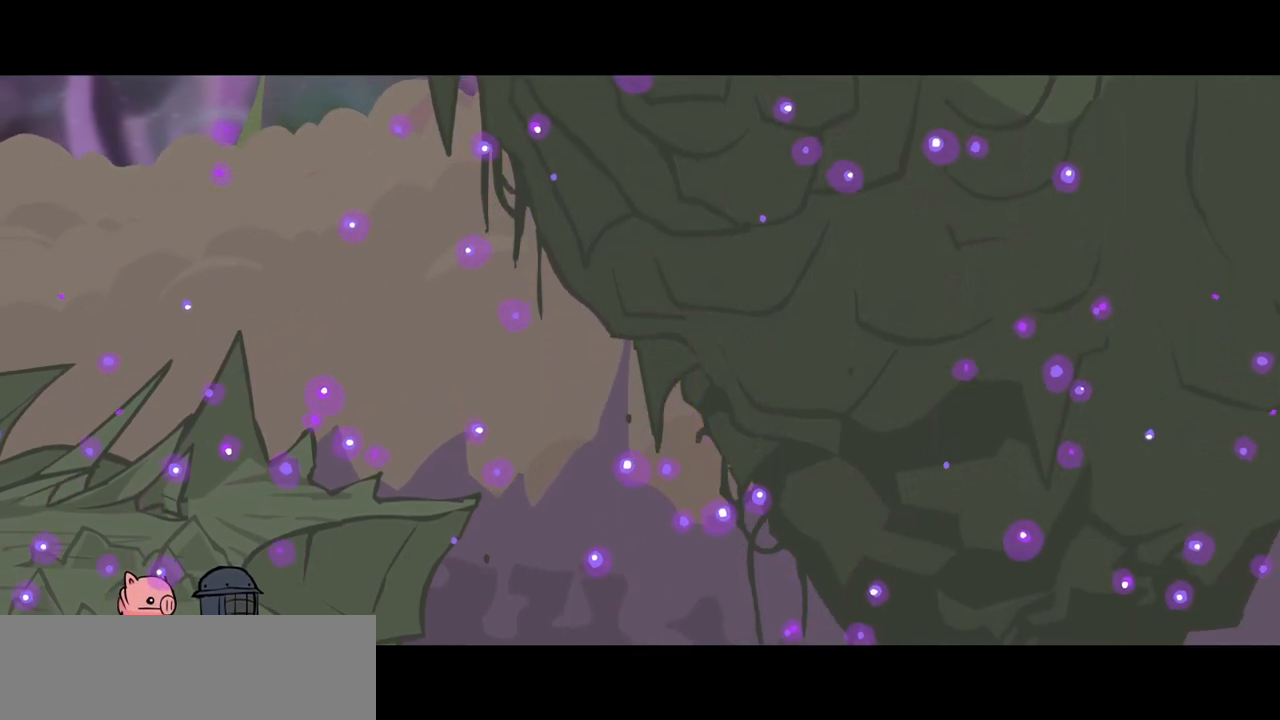
{"keys": ["right"], "events": []}
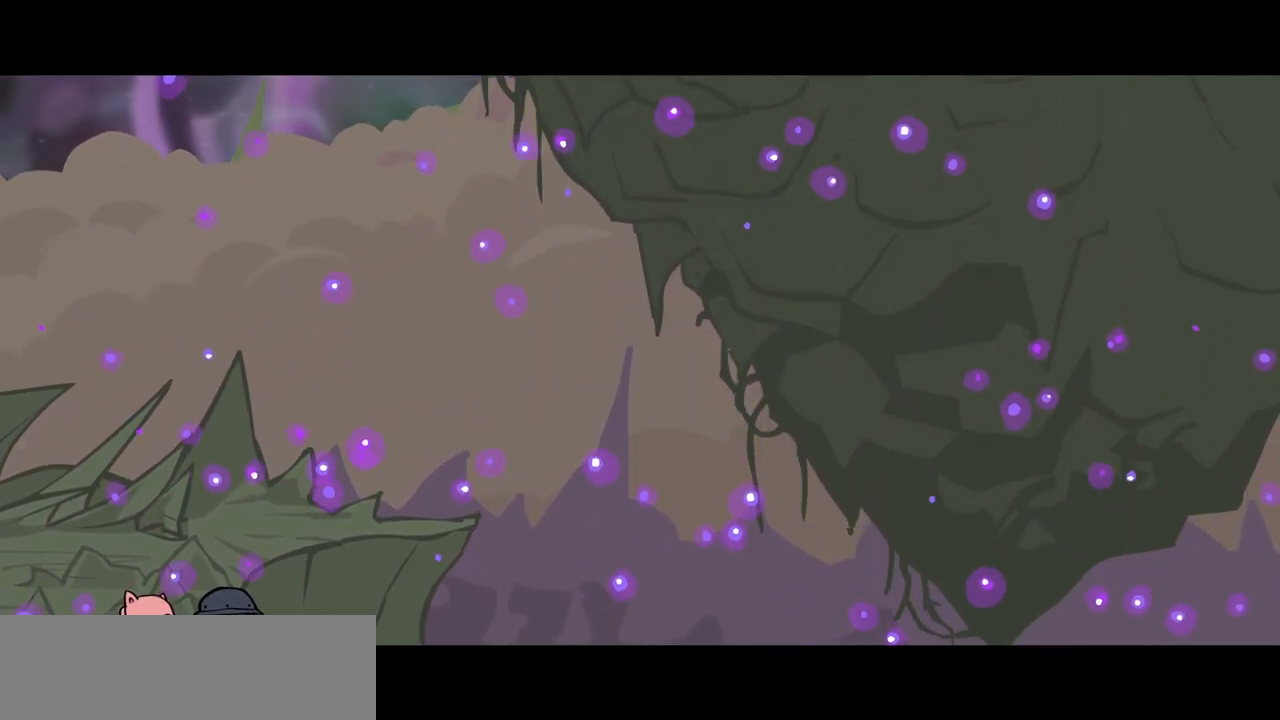
{"keys": ["right"], "events": []}